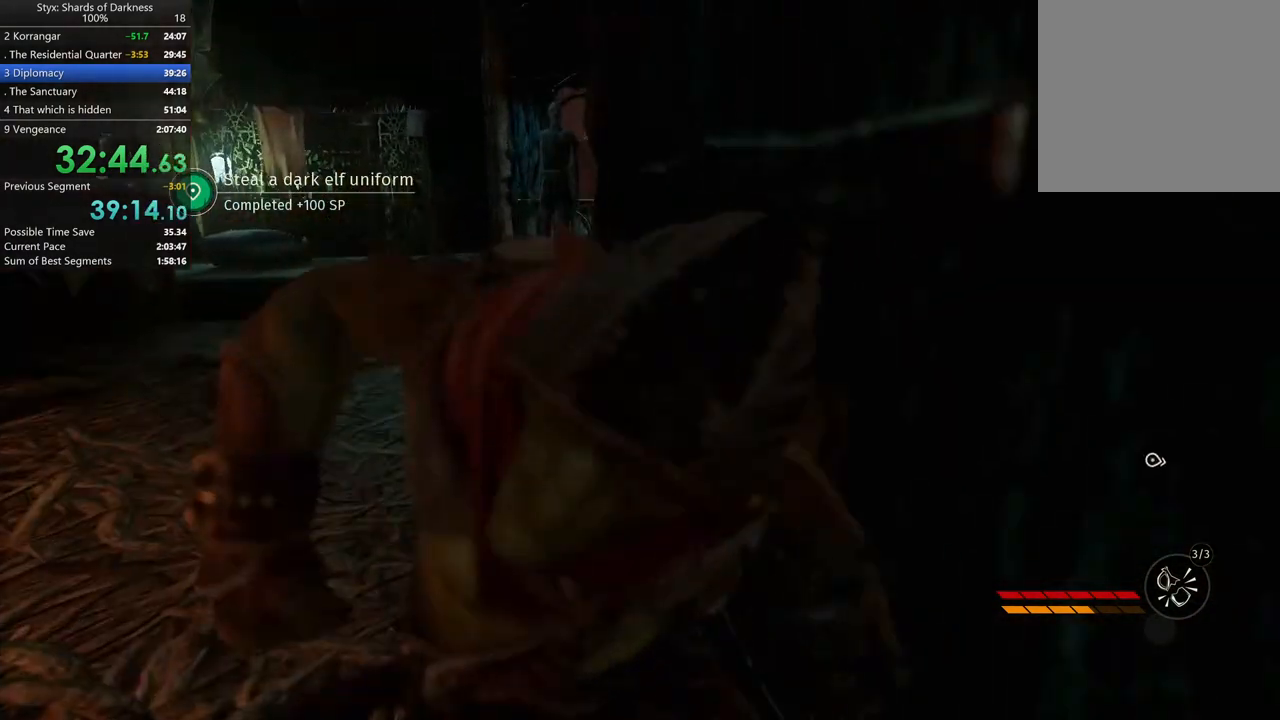
Gameplay with a controller (Xbox layout); each line is a JSON object with the inputs held at the frame after it. "button_events" lists button changes between this image and that frame as [ms after this image, input, new state], when the widget could be followed in between (sticks are given only as held states). Not read: R2.
{"buttons": [], "left_stick": "center", "right_stick": "left", "button_events": []}
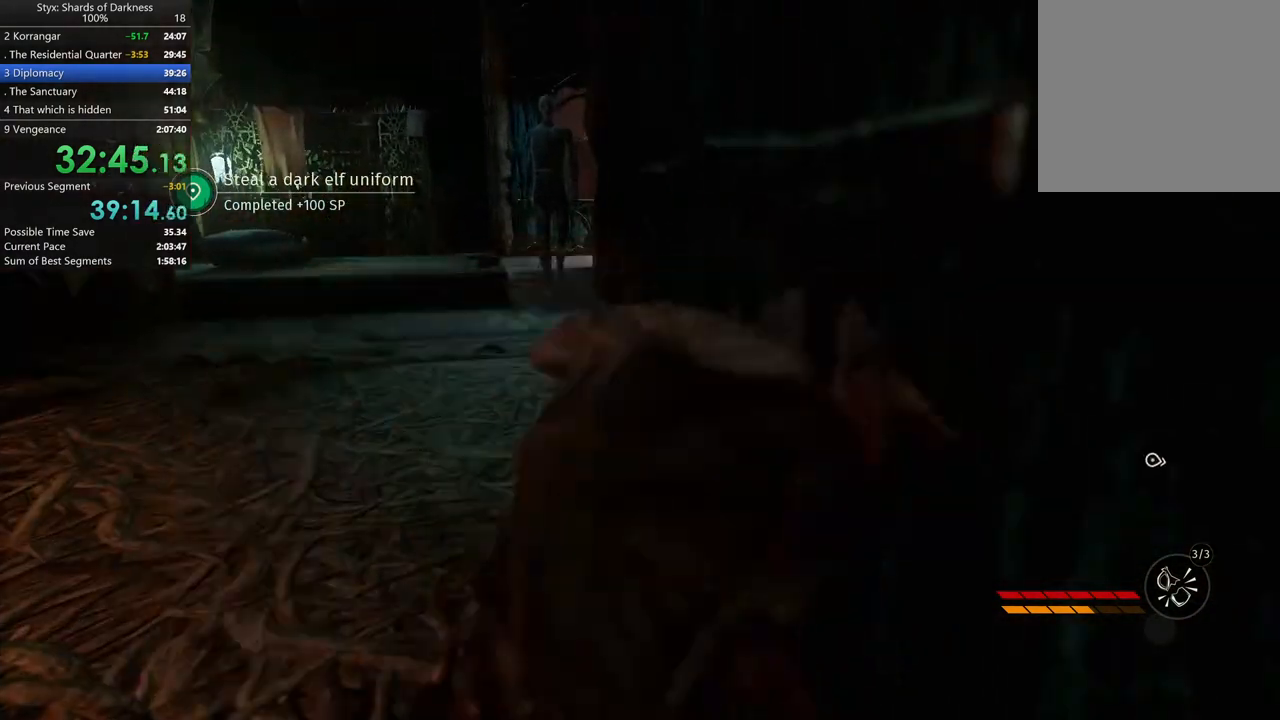
{"buttons": [], "left_stick": "center", "right_stick": "center", "button_events": []}
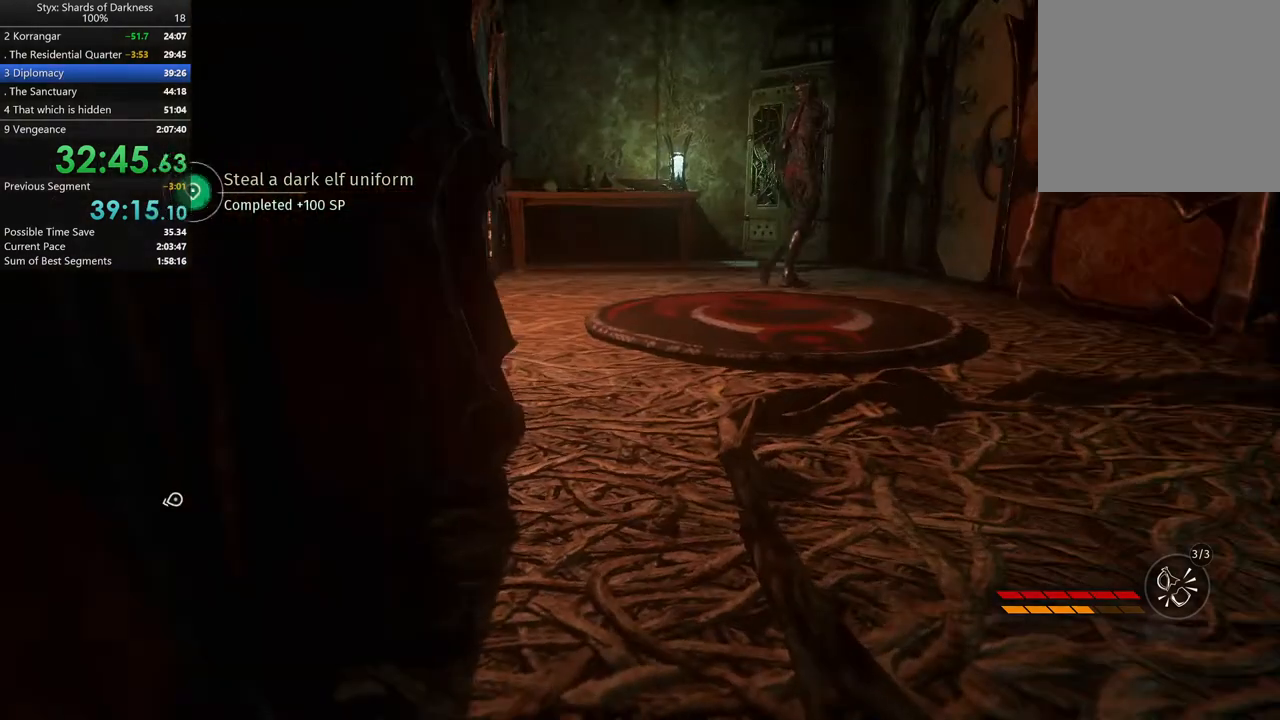
{"buttons": [], "left_stick": "center", "right_stick": "right", "button_events": []}
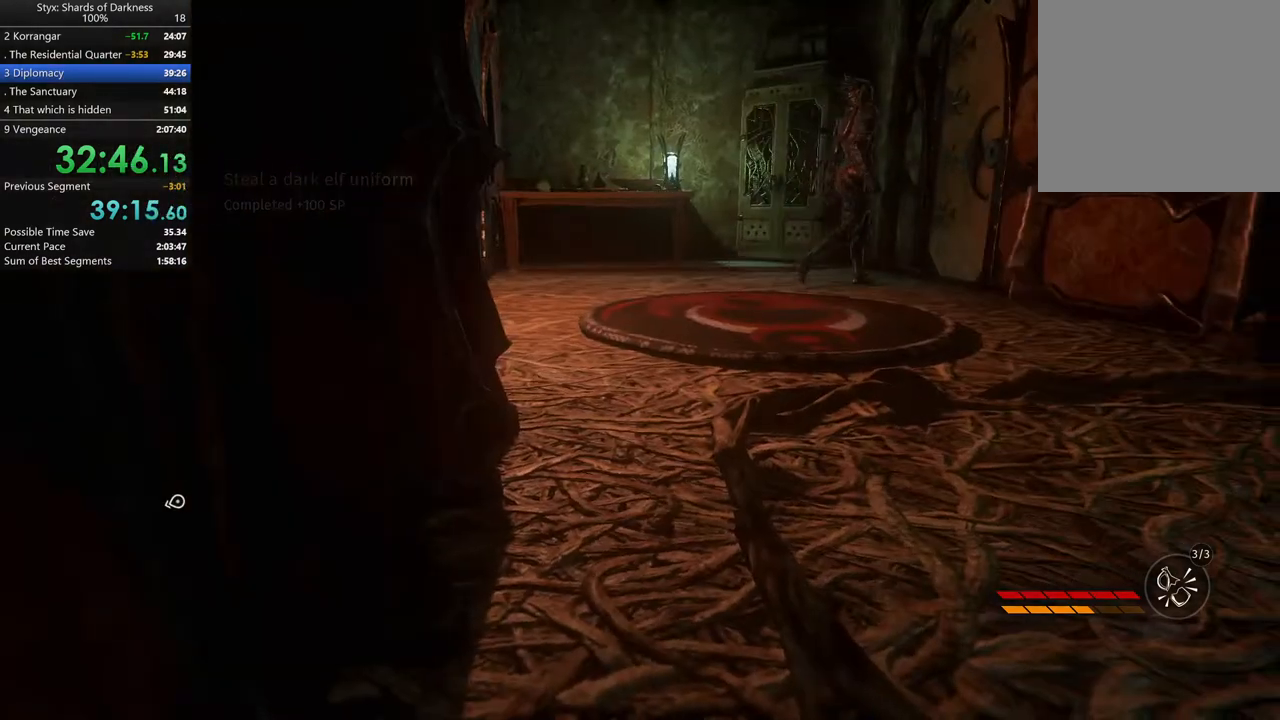
{"buttons": [], "left_stick": "center", "right_stick": "center", "button_events": []}
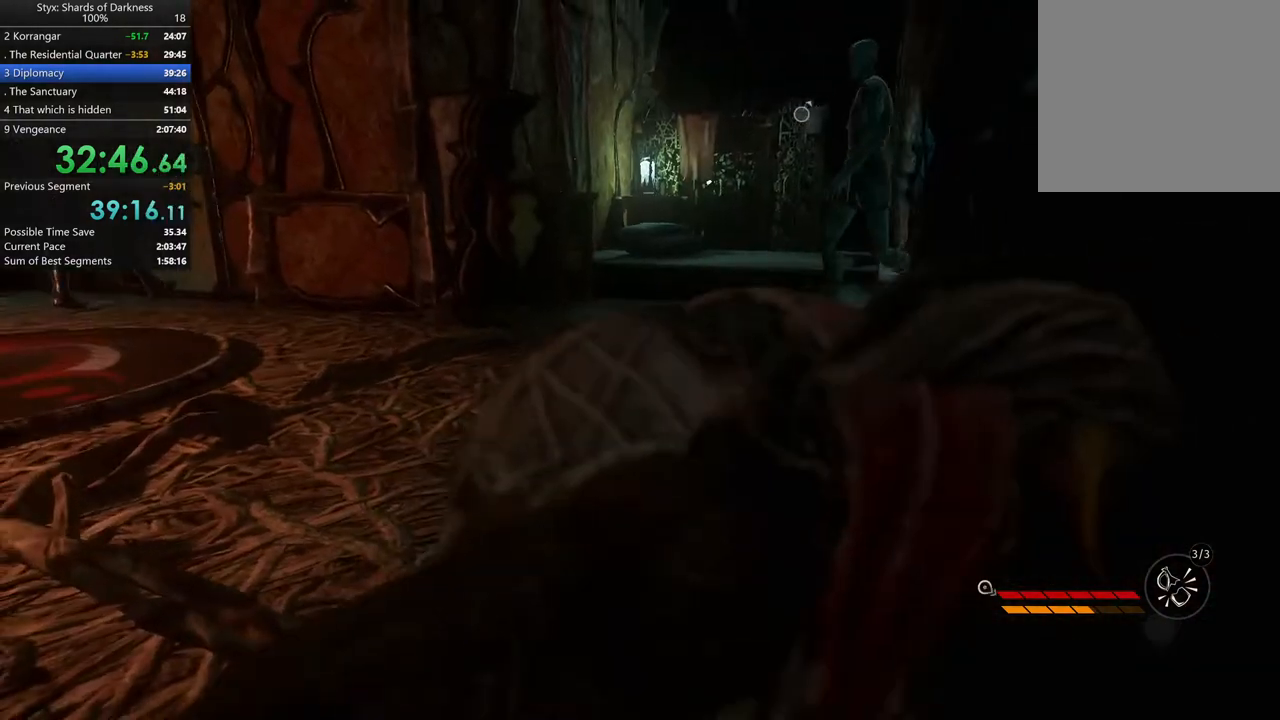
{"buttons": [], "left_stick": "center", "right_stick": "center", "button_events": []}
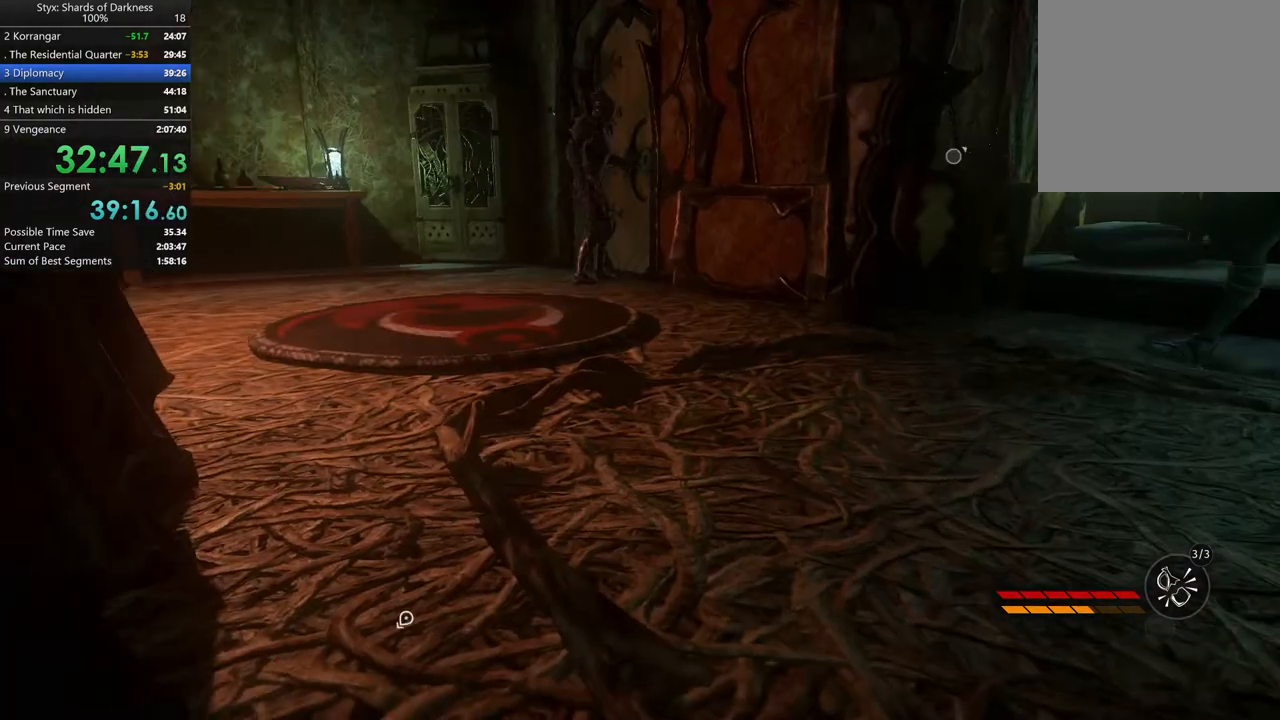
{"buttons": [], "left_stick": "center", "right_stick": "center", "button_events": []}
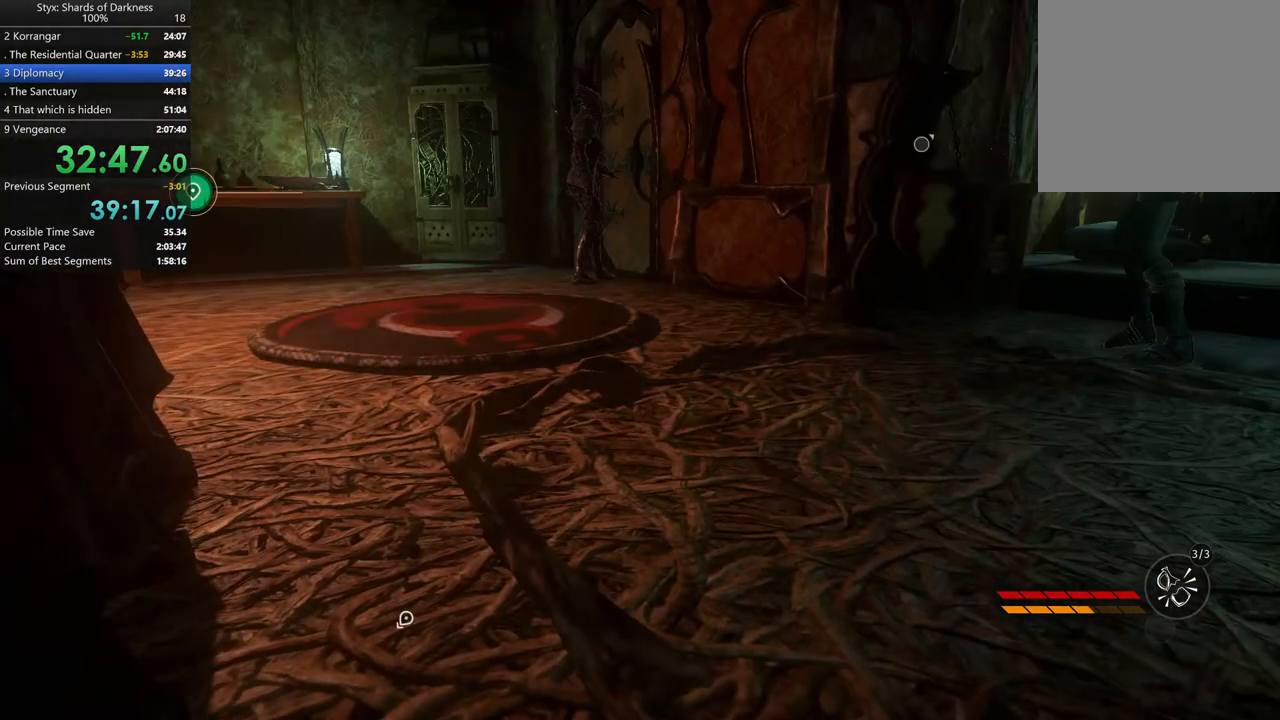
{"buttons": [], "left_stick": "up-right", "right_stick": "left", "button_events": []}
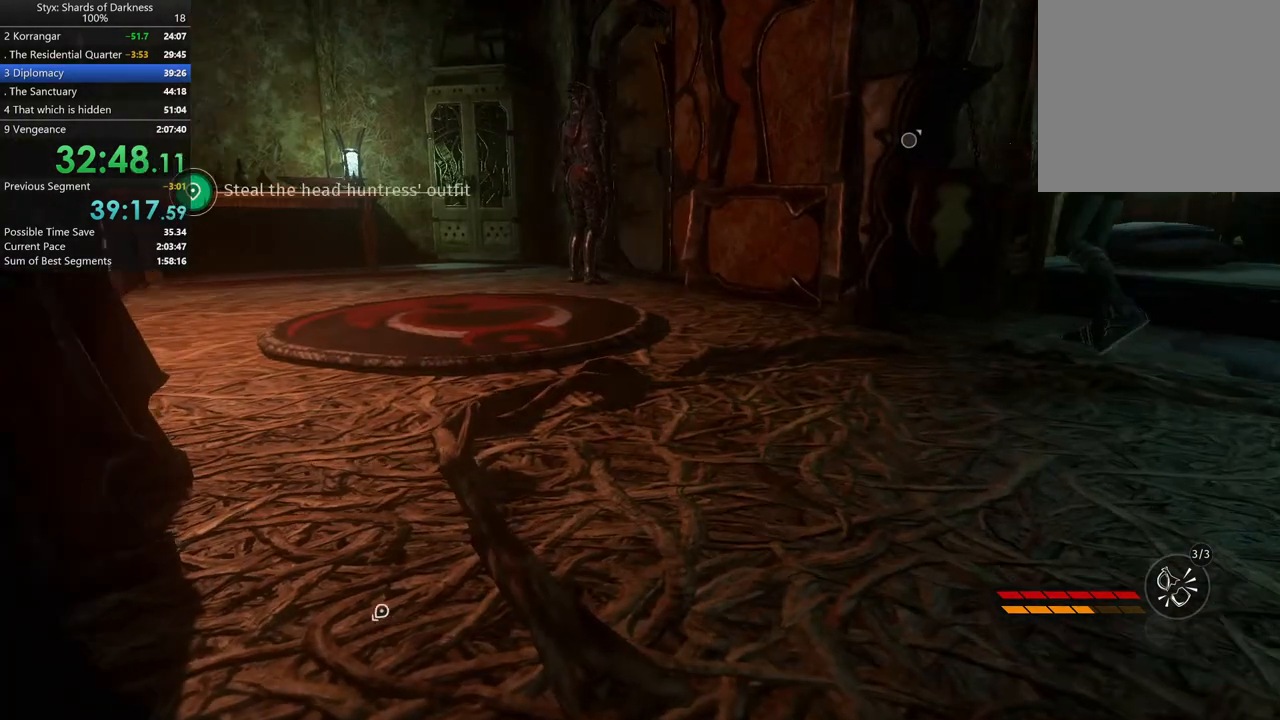
{"buttons": [], "left_stick": "up", "right_stick": "down-left", "button_events": []}
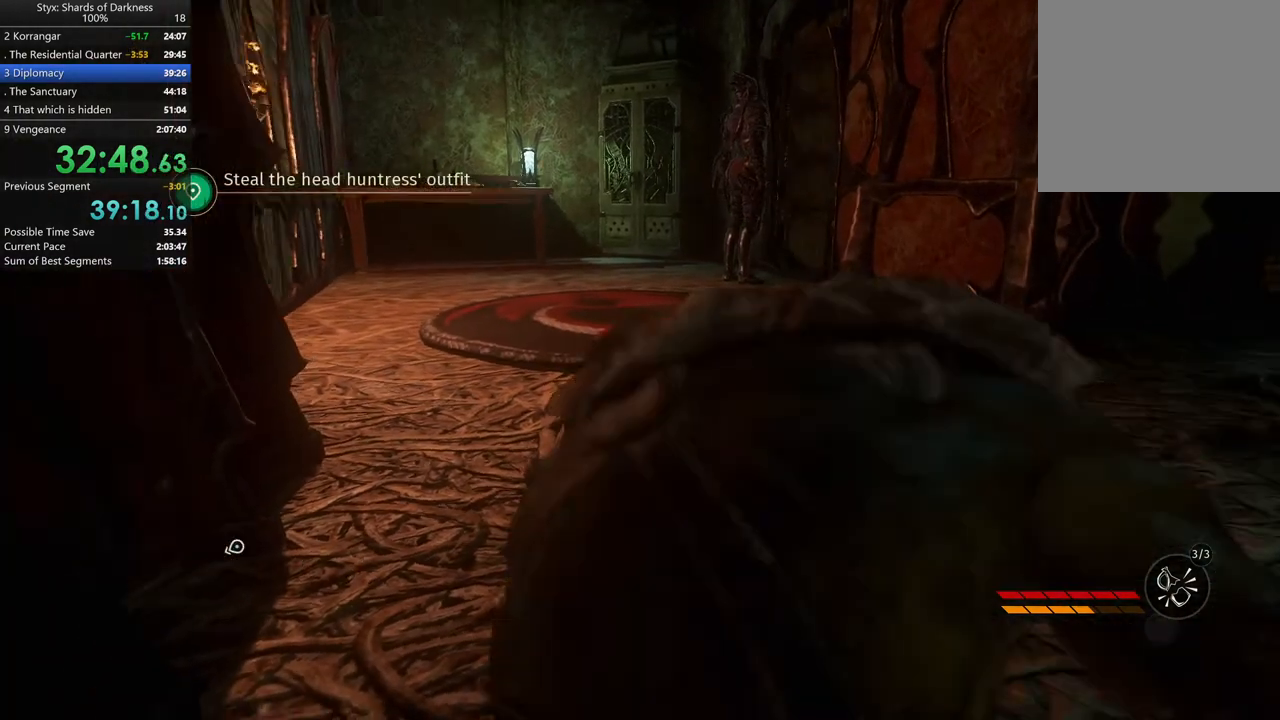
{"buttons": [], "left_stick": "center", "right_stick": "center", "button_events": []}
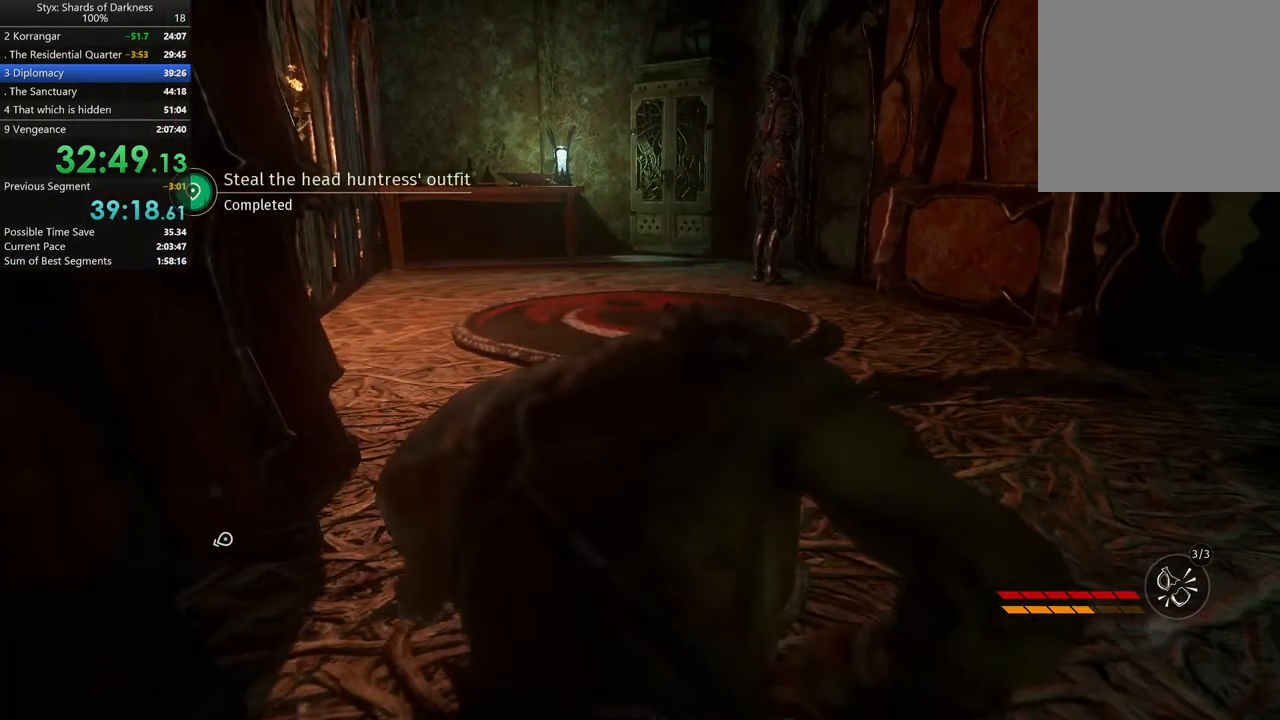
{"buttons": ["DPAD_RIGHT"], "left_stick": "center", "right_stick": "center", "button_events": [[467, "DPAD_RIGHT", "down"]]}
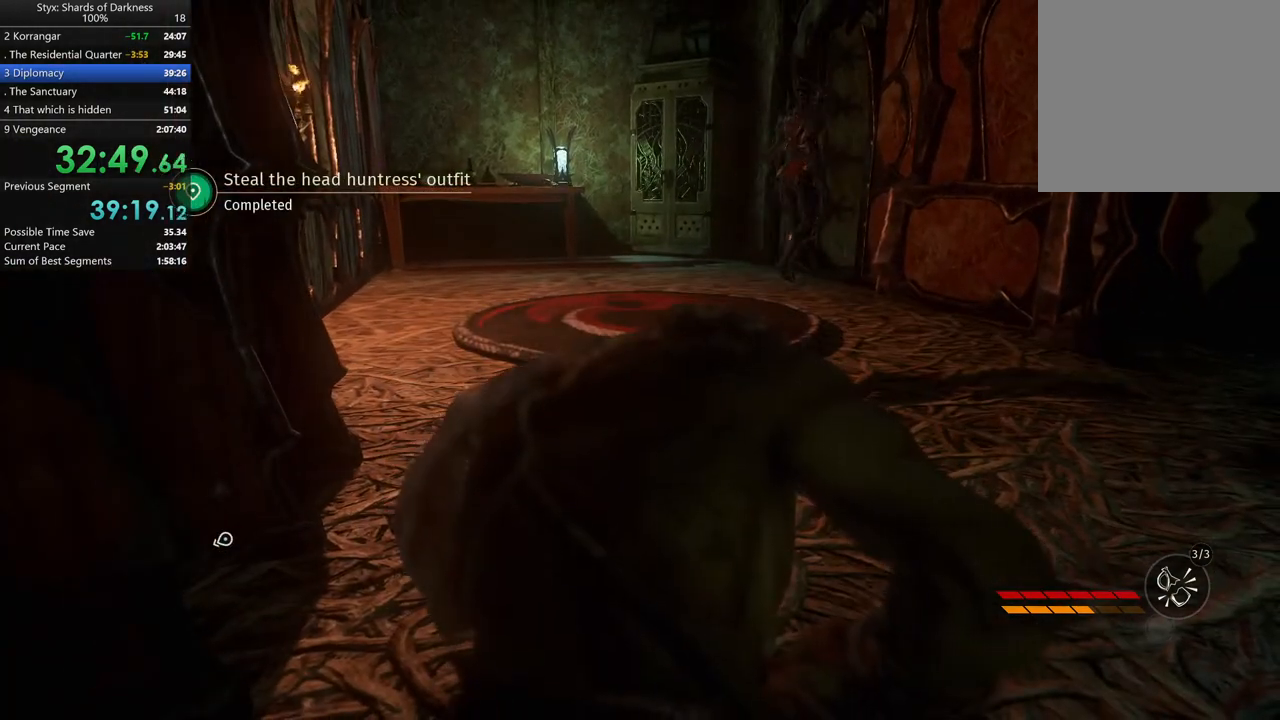
{"buttons": [], "left_stick": "center", "right_stick": "center", "button_events": [[100, "DPAD_RIGHT", "up"]]}
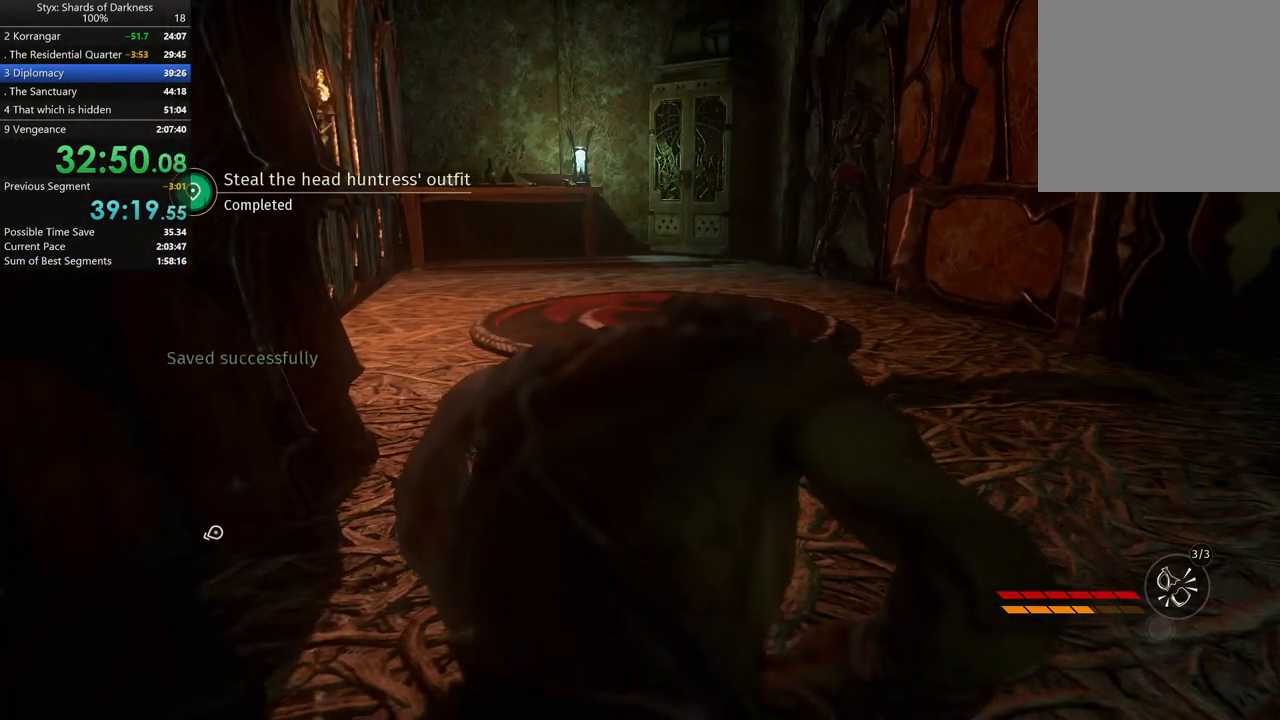
{"buttons": [], "left_stick": "up", "right_stick": "center", "button_events": []}
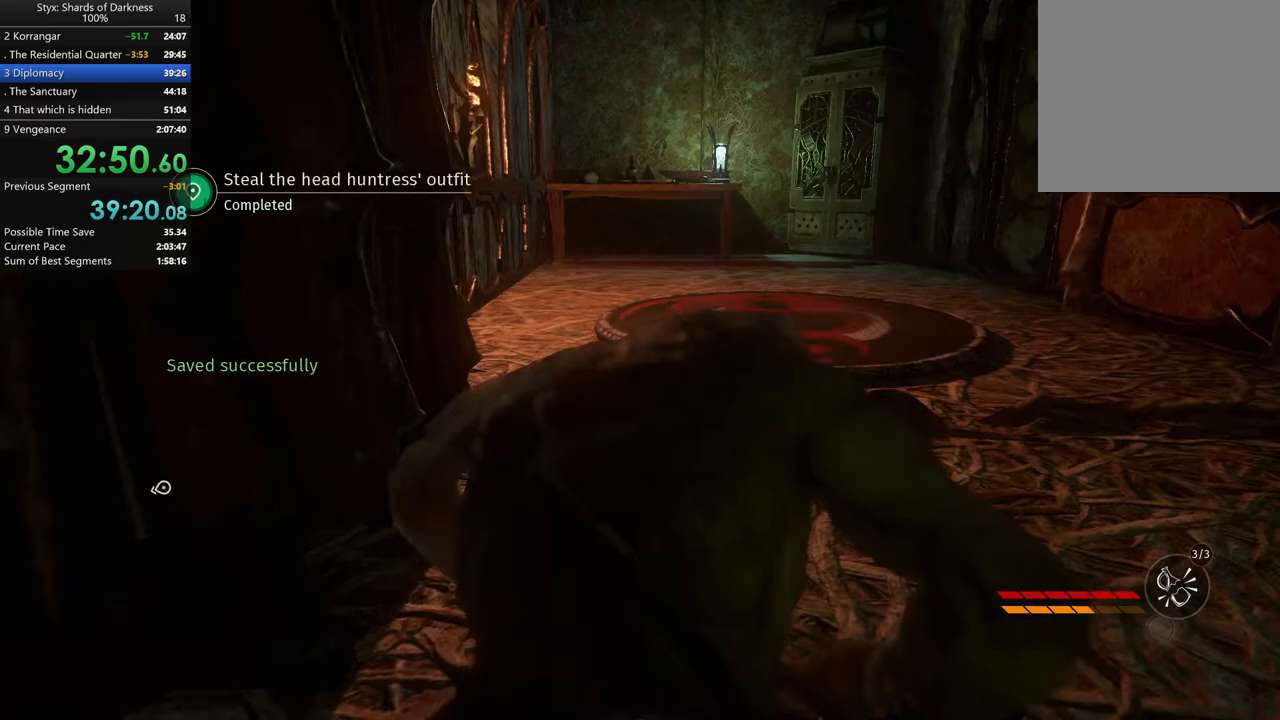
{"buttons": [], "left_stick": "up", "right_stick": "center", "button_events": [[300, "A", "down"], [433, "A", "up"]]}
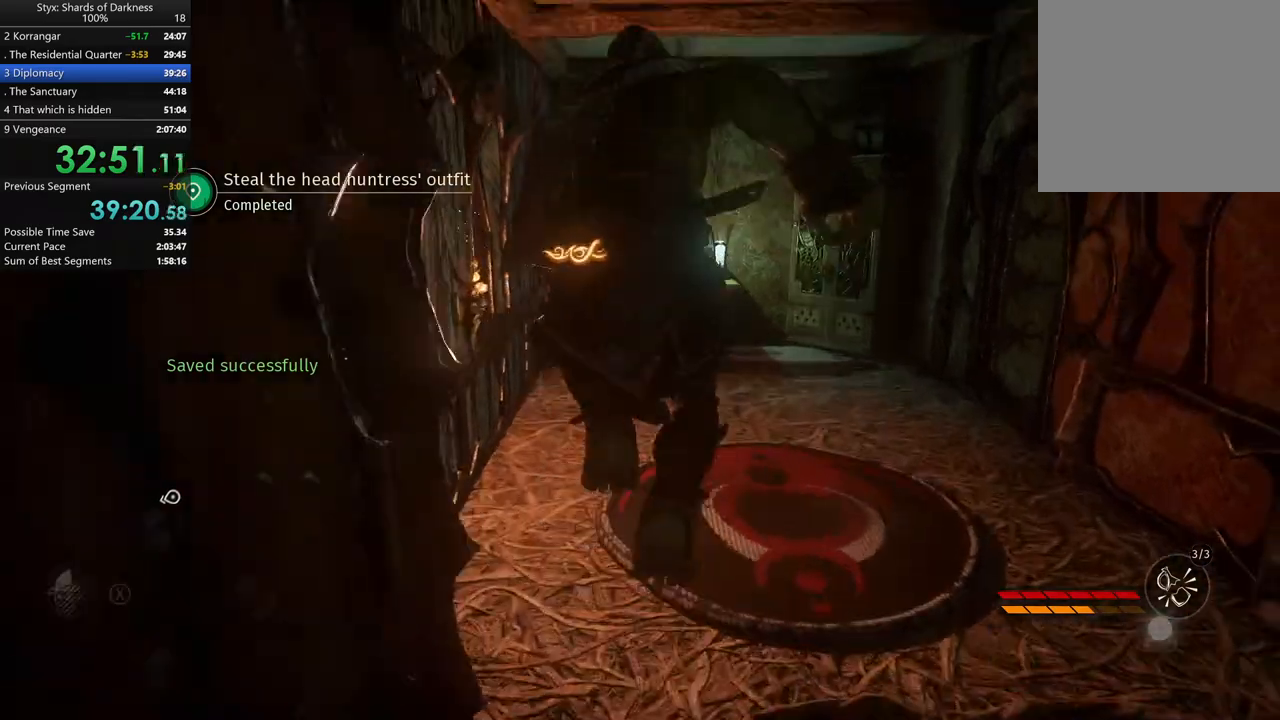
{"buttons": ["B"], "left_stick": "up", "right_stick": "center", "button_events": [[433, "B", "down"]]}
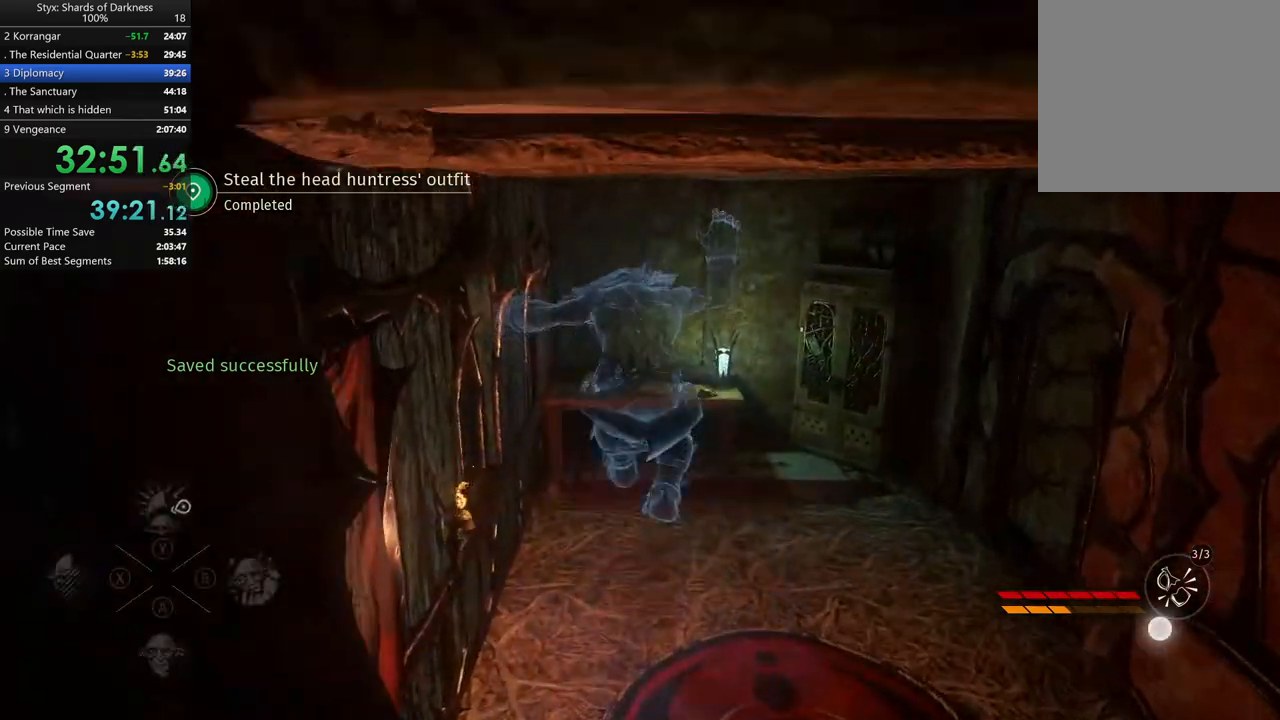
{"buttons": [], "left_stick": "up", "right_stick": "center", "button_events": [[33, "B", "up"], [33, "L2", "down"], [100, "L2", "up"]]}
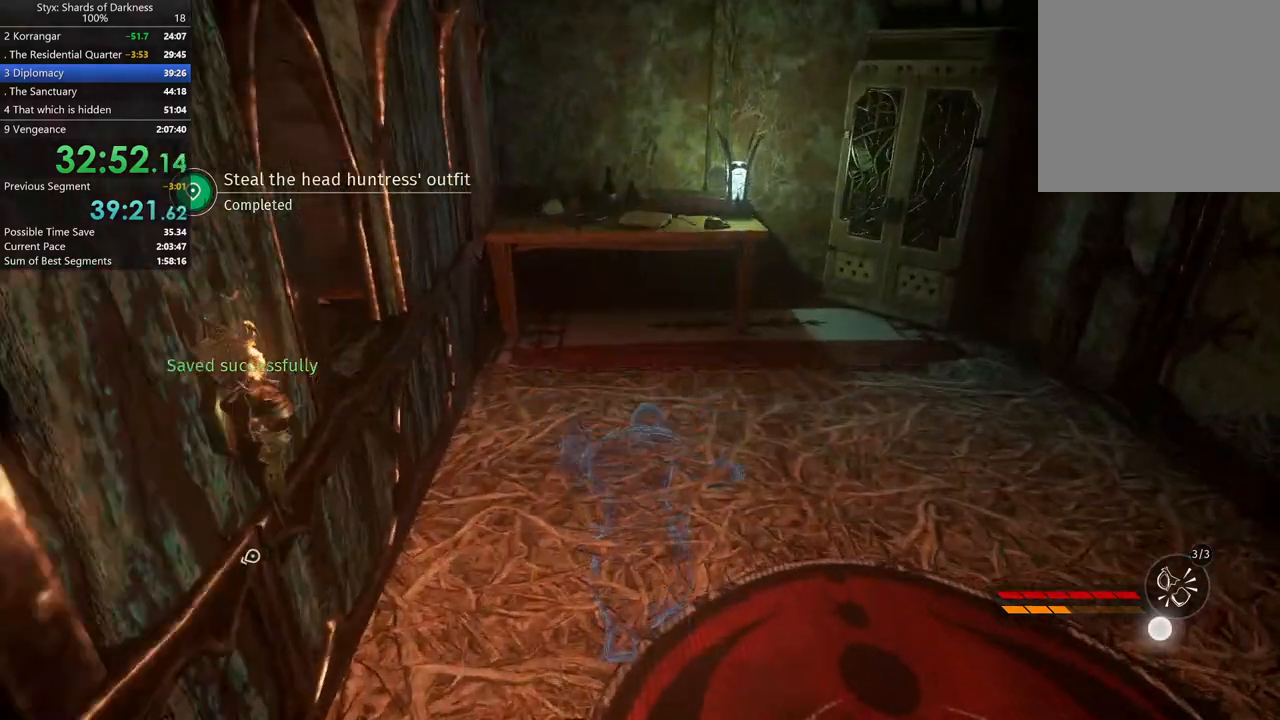
{"buttons": [], "left_stick": "up-right", "right_stick": "center", "button_events": []}
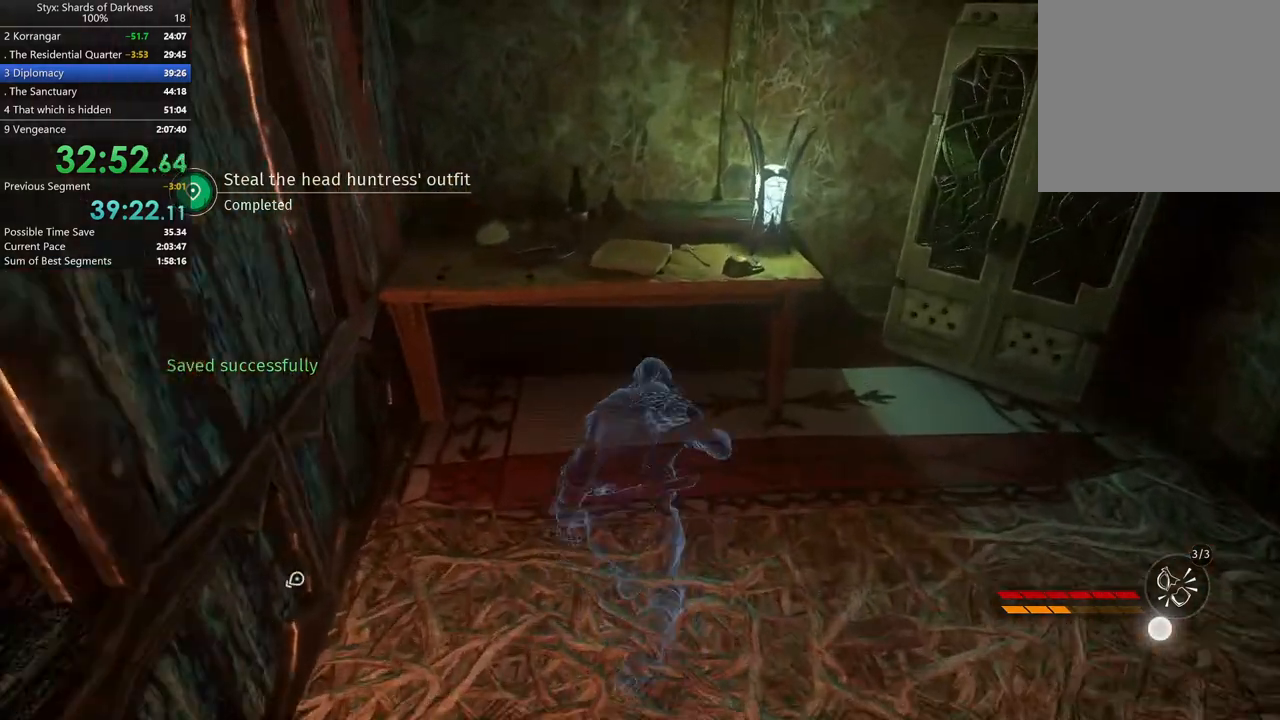
{"buttons": [], "left_stick": "center", "right_stick": "center", "button_events": [[267, "Y", "down"], [367, "Y", "up"], [433, "Y", "down"], [500, "Y", "up"]]}
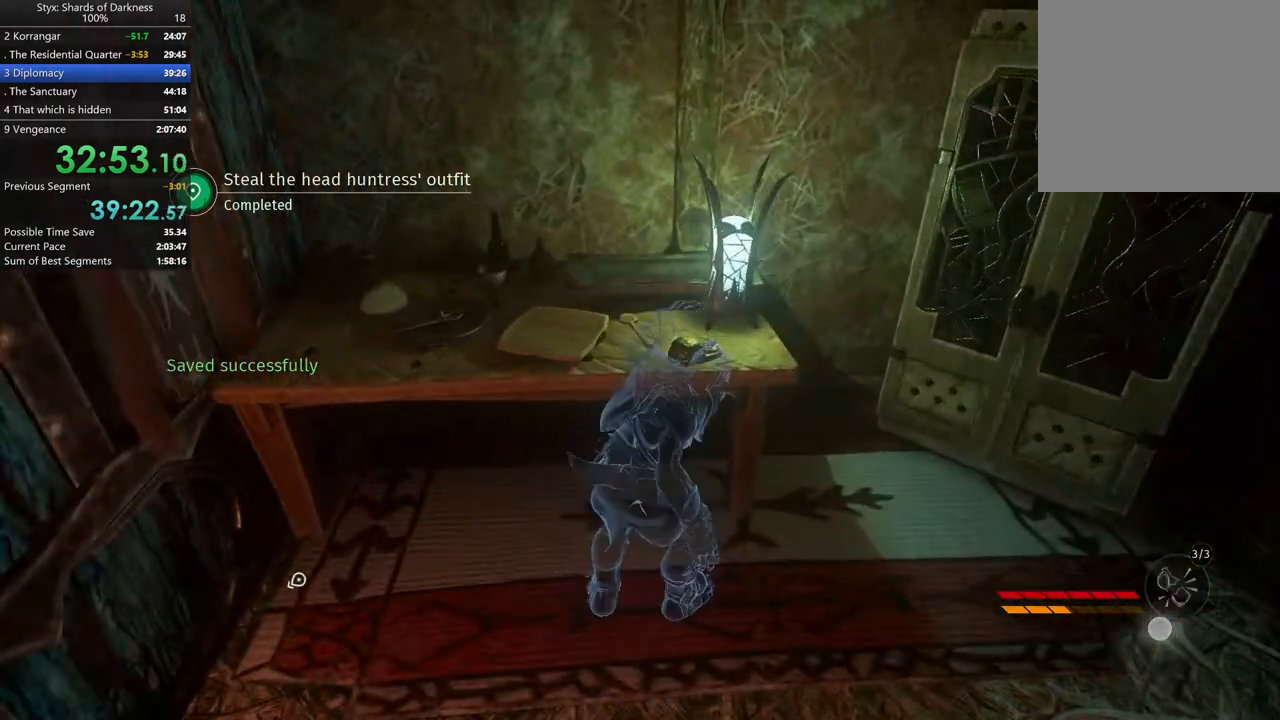
{"buttons": [], "left_stick": "right", "right_stick": "right", "button_events": []}
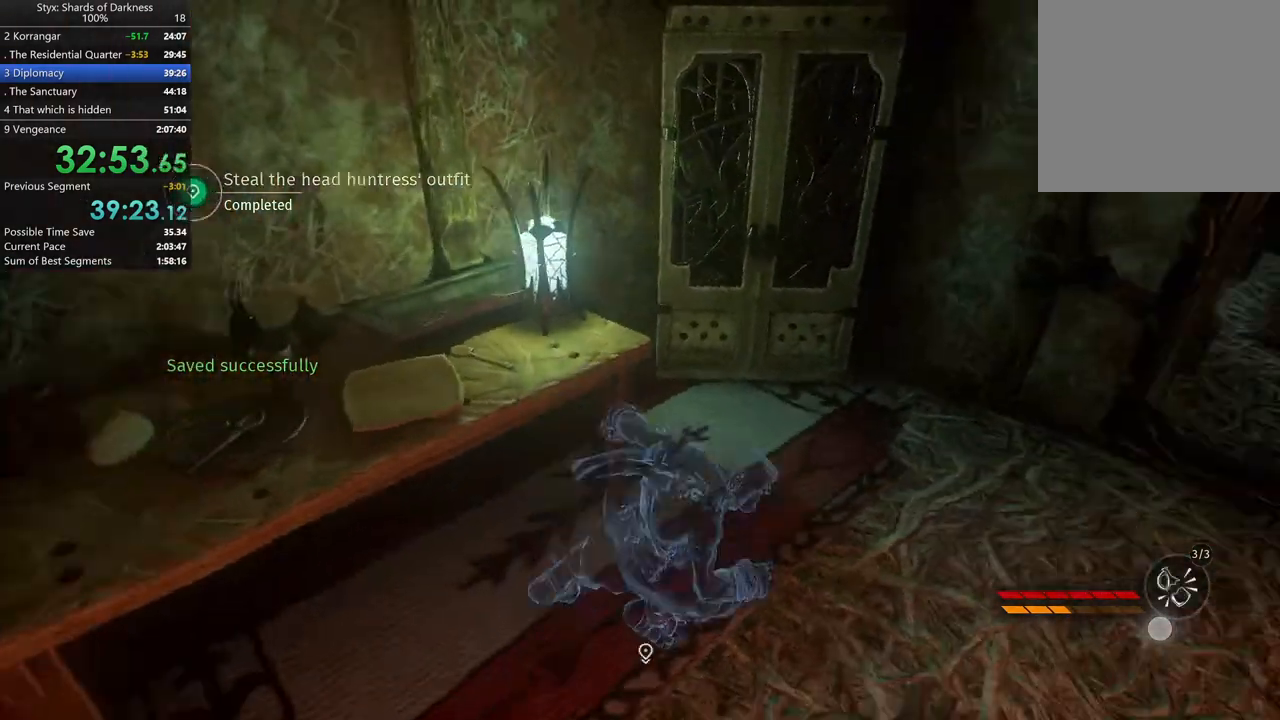
{"buttons": [], "left_stick": "up-right", "right_stick": "center", "button_events": []}
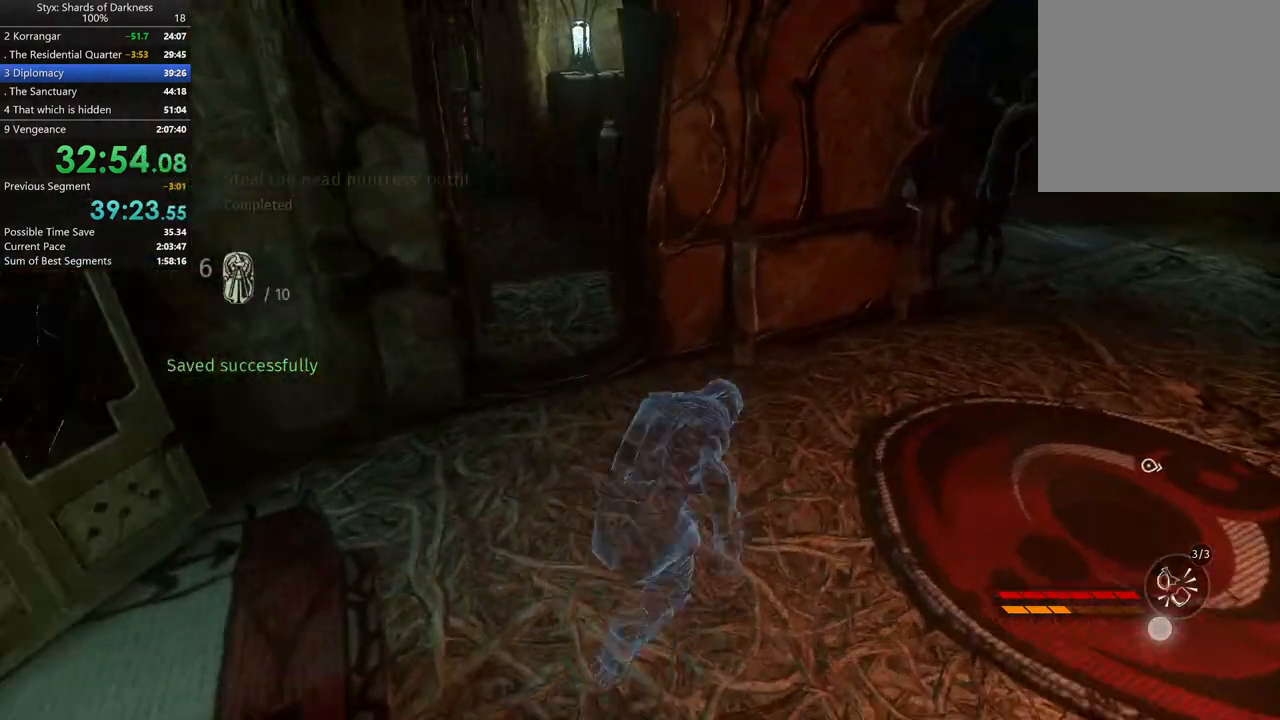
{"buttons": [], "left_stick": "up-left", "right_stick": "center", "button_events": [[133, "B", "down"], [233, "B", "up"]]}
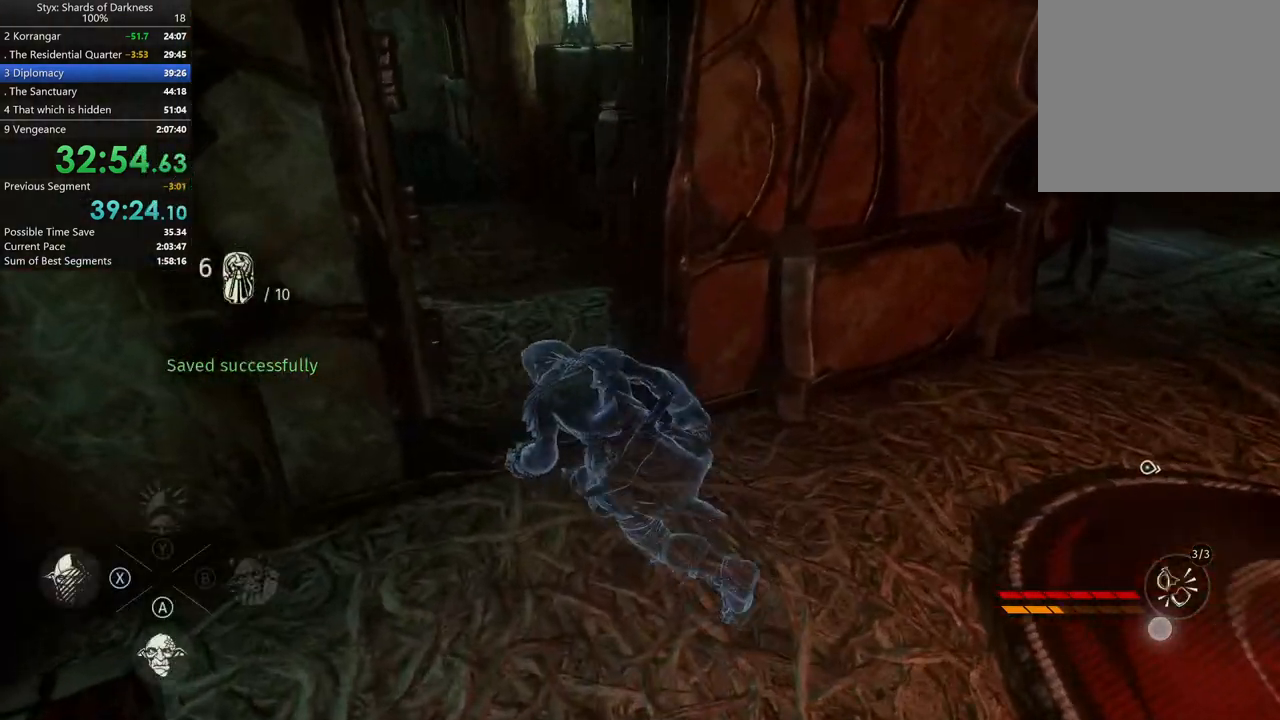
{"buttons": [], "left_stick": "up-left", "right_stick": "left", "button_events": [[33, "X", "down"], [233, "X", "up"]]}
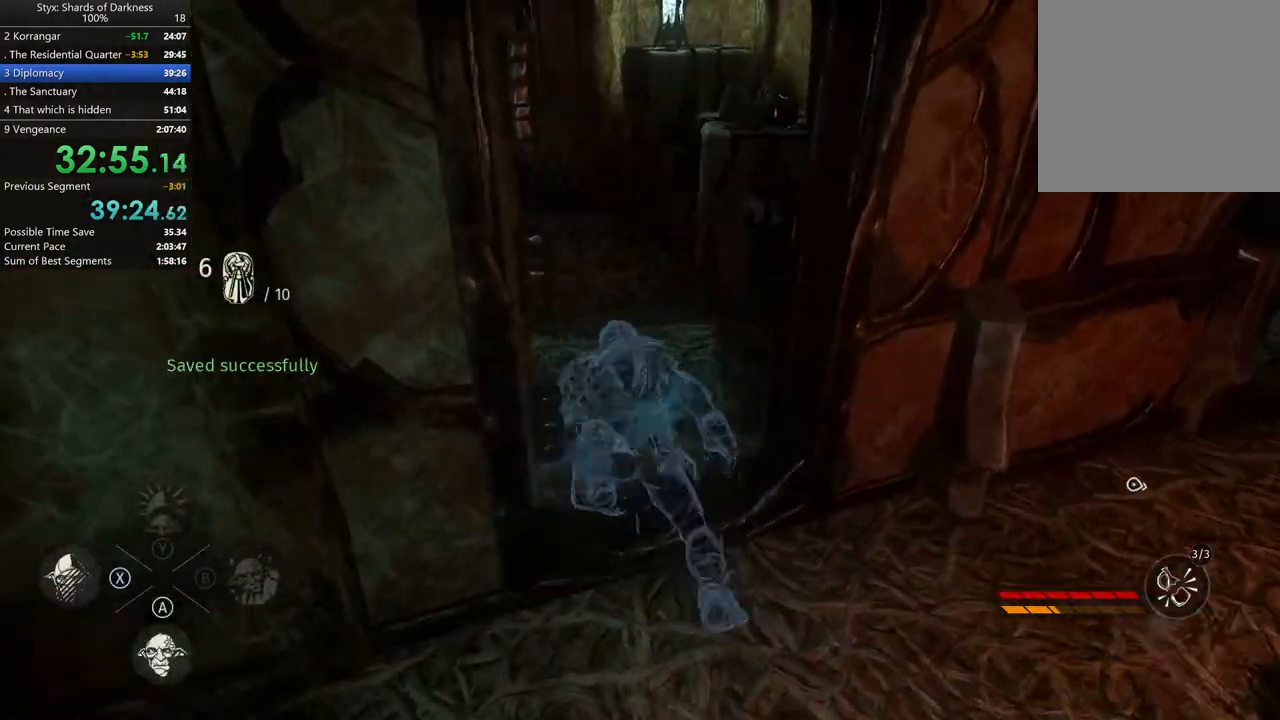
{"buttons": [], "left_stick": "up", "right_stick": "center", "button_events": []}
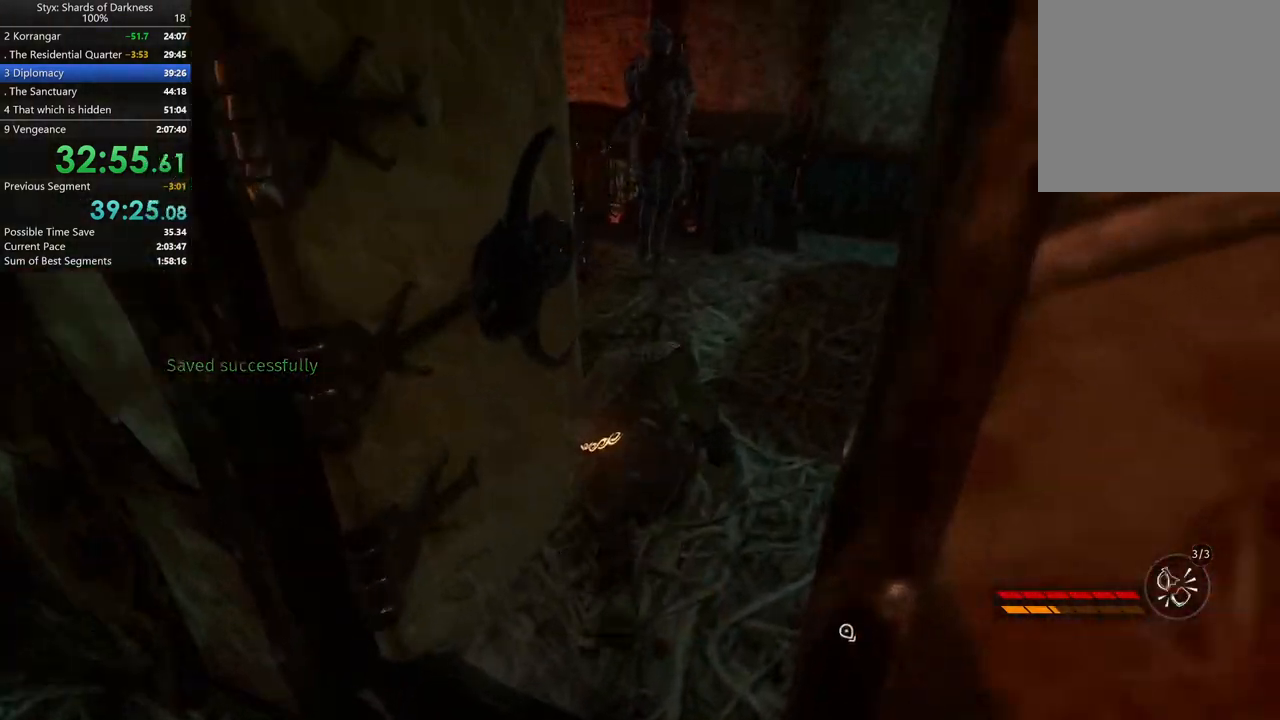
{"buttons": [], "left_stick": "up-left", "right_stick": "center", "button_events": []}